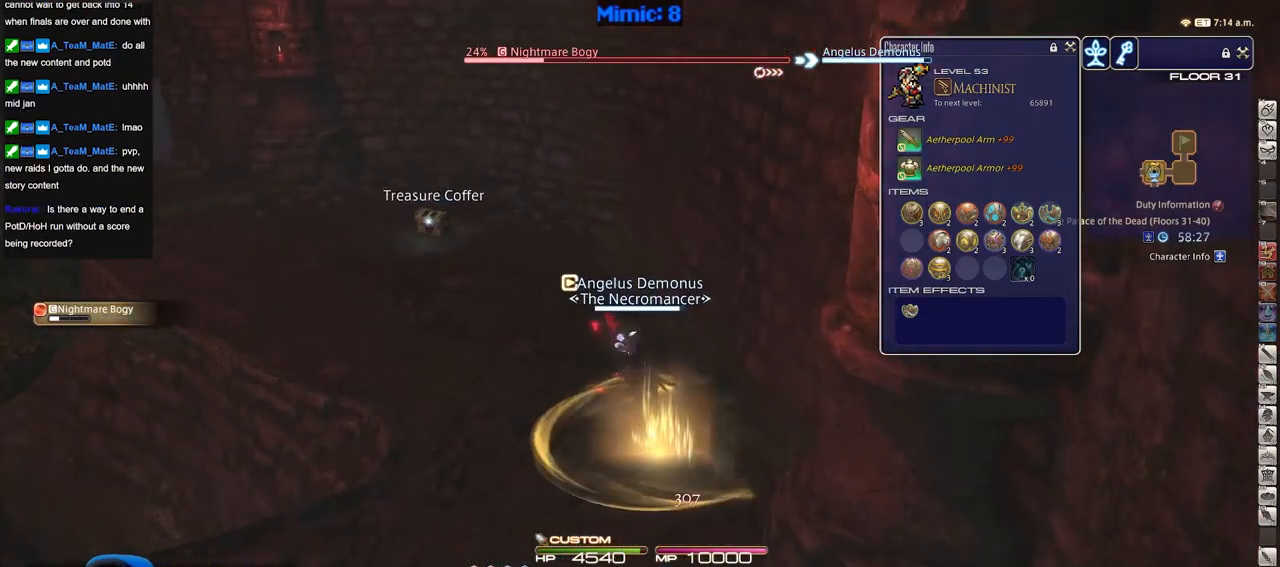
Gameplay with keyboard; each line is a JSON object with the keys held at the frame after it. "events" lists presses ("down") and releases ("up") of "a", "alt_l", "alt_r", "b", "c", "caps_lock", "ctrl_l", "ctrl_r", "d", "down", "e", "escape", "f", "f1", "f10", "f11", "f12", "f2", "f3", "f4", "f5", "f6", "f7", "f8", "f9", "g", "h", "i", "j", "k", "l", "left", "m", "n", "o", "p", "q", "r", "right", "s", "shift", "space", "super", "t", "tab", "u", "up", "v", "w", "x", "y" and "z" between this image and that frame as [ms after this image, input, new state], when the widget could be followed in between. No other keys are recorded. Mouse input is not recorded.
{"keys": ["w"], "events": []}
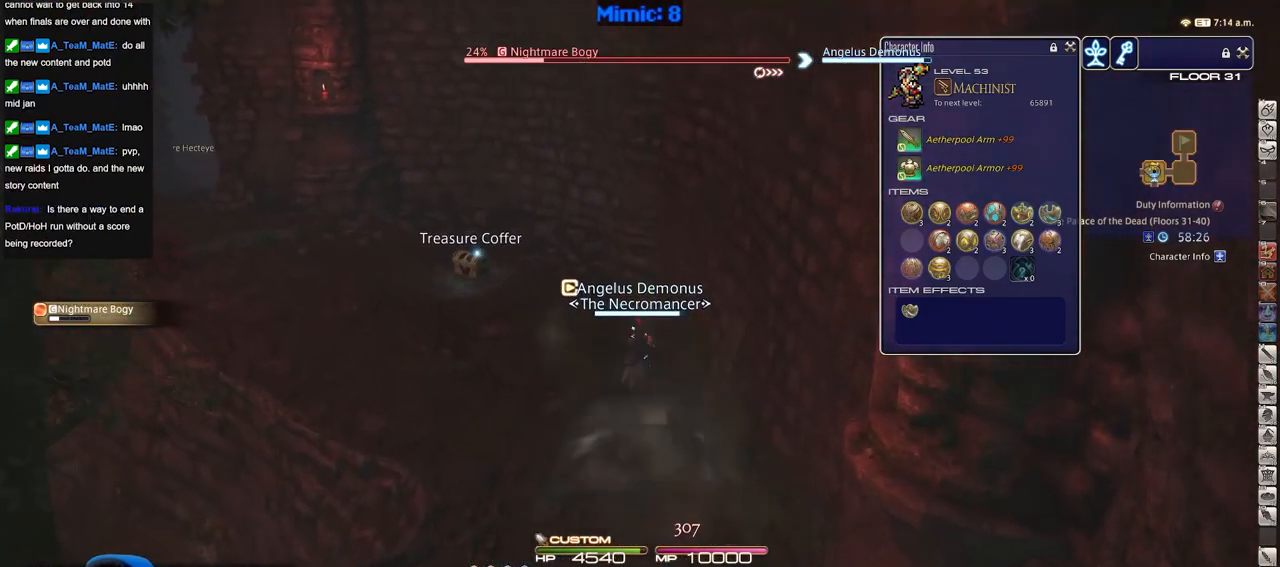
{"keys": ["w"], "events": []}
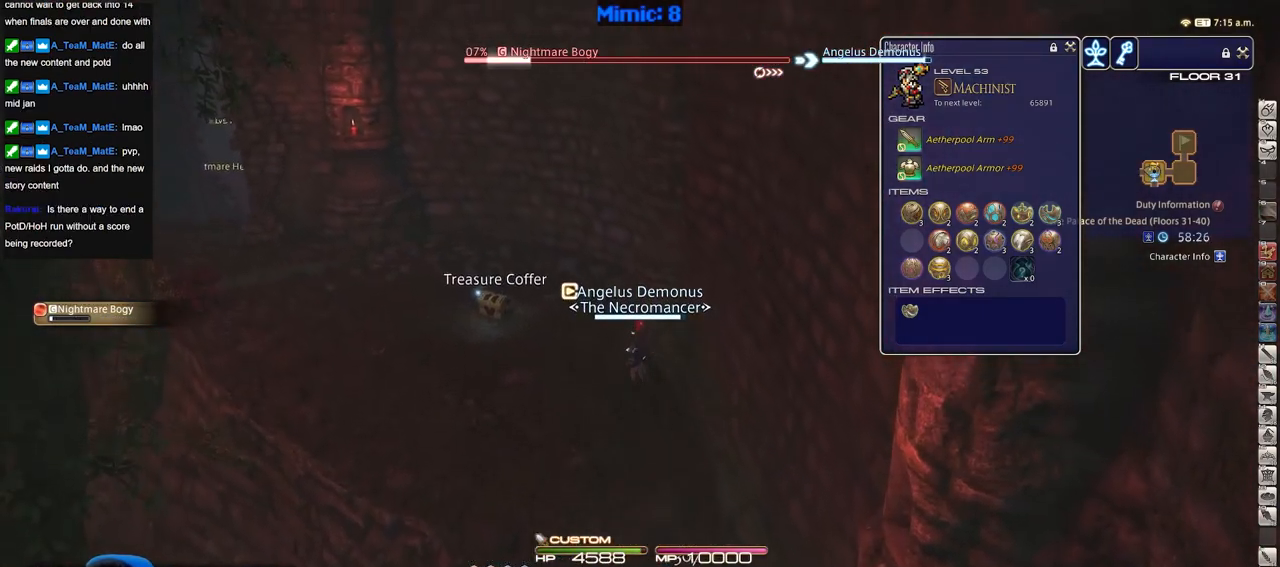
{"keys": ["w"], "events": []}
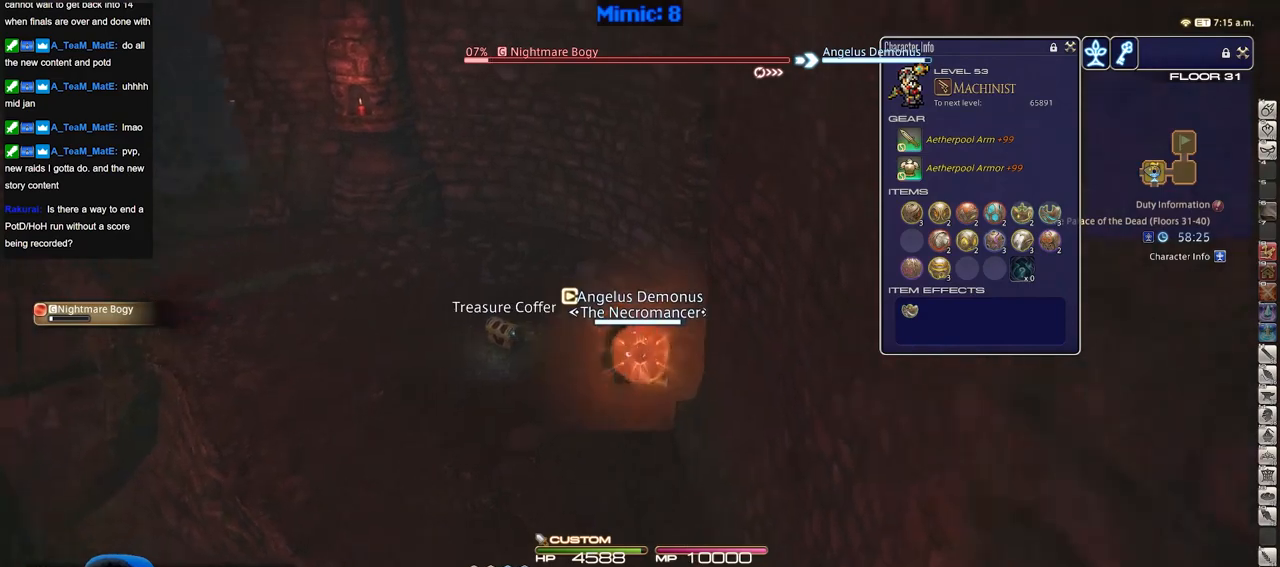
{"keys": ["w"], "events": [[16, "p", "down"], [117, "p", "up"]]}
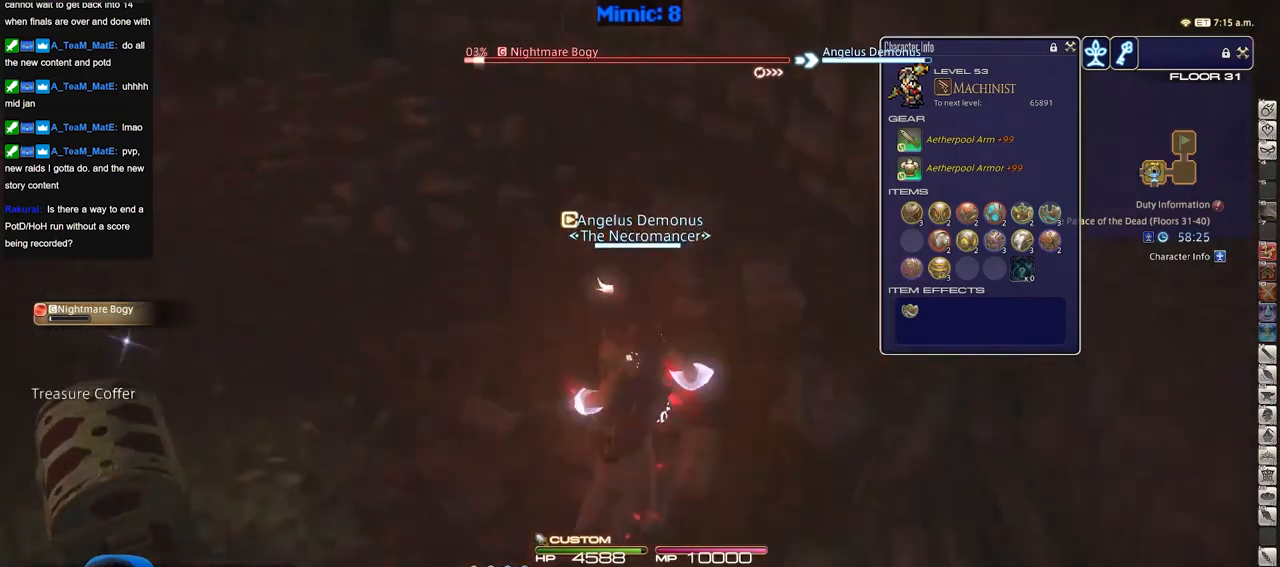
{"keys": ["w"], "events": []}
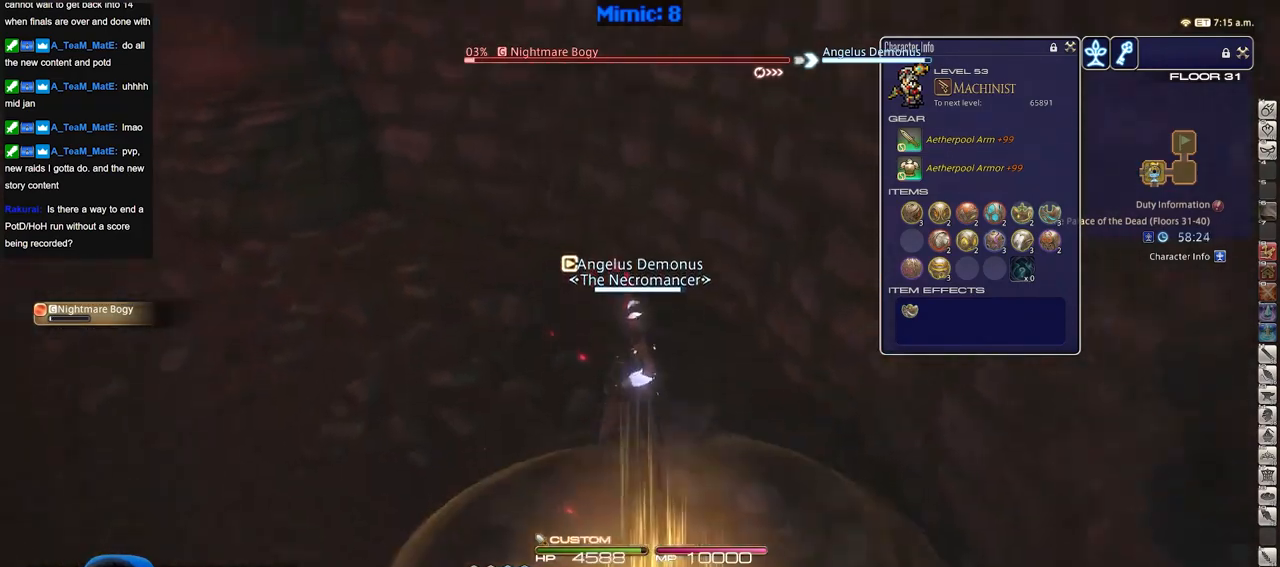
{"keys": ["s"], "events": [[50, "w", "up"], [150, "s", "down"], [283, "q", "down"], [383, "q", "up"]]}
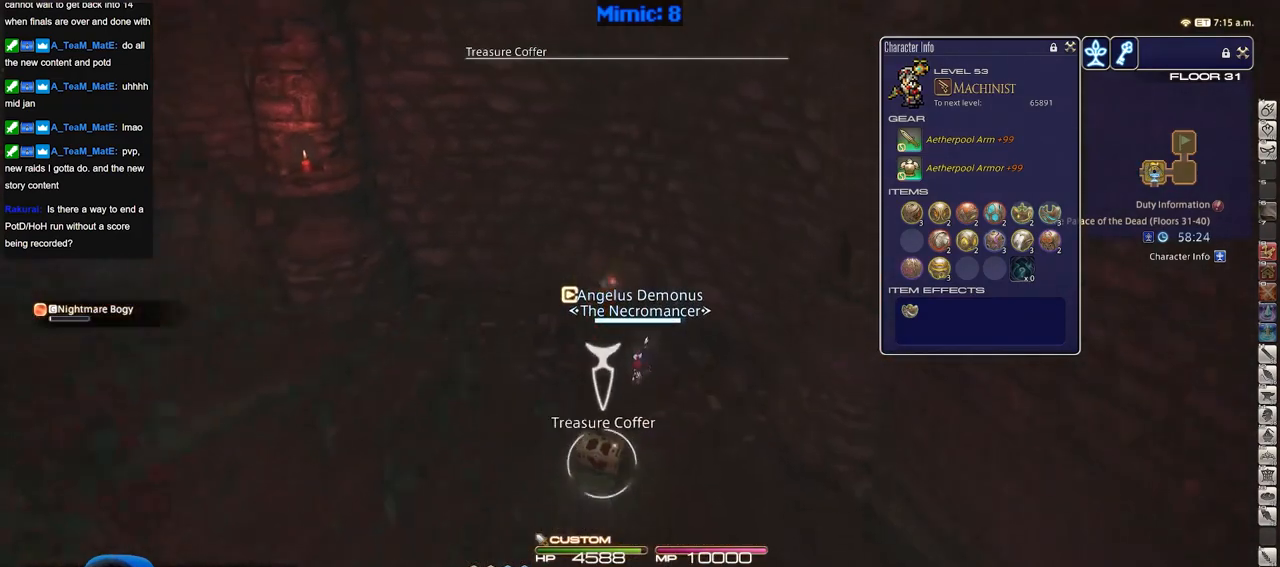
{"keys": ["a", "w"], "events": [[67, "a", "down"], [217, "s", "up"], [501, "w", "down"]]}
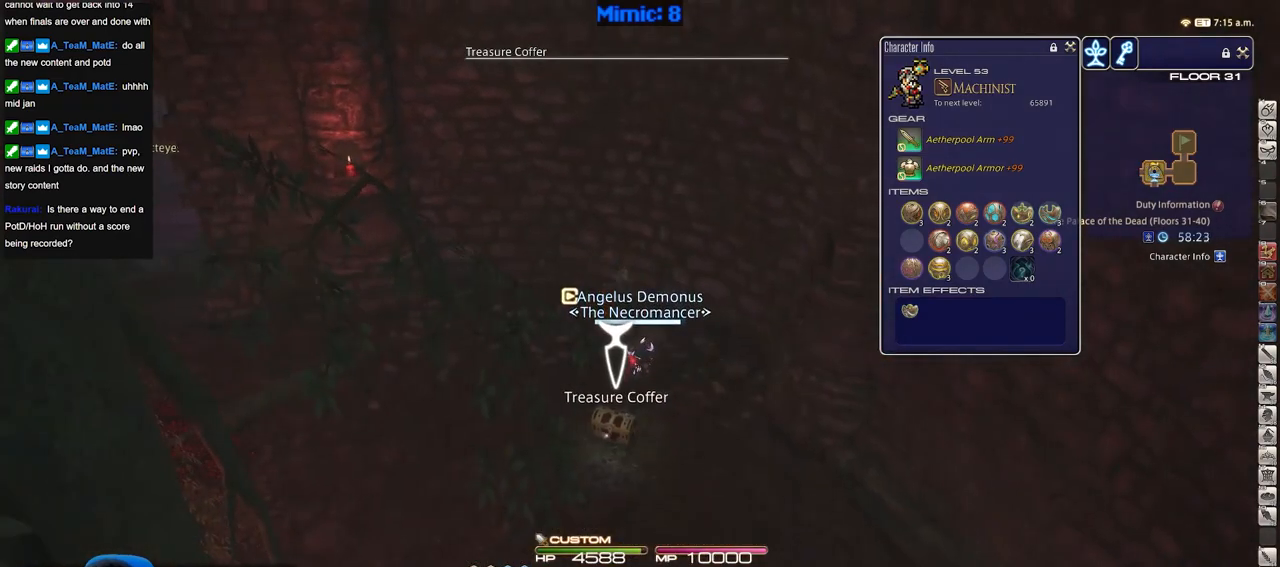
{"keys": ["a", "w"], "events": [[233, "p", "down"], [467, "p", "up"]]}
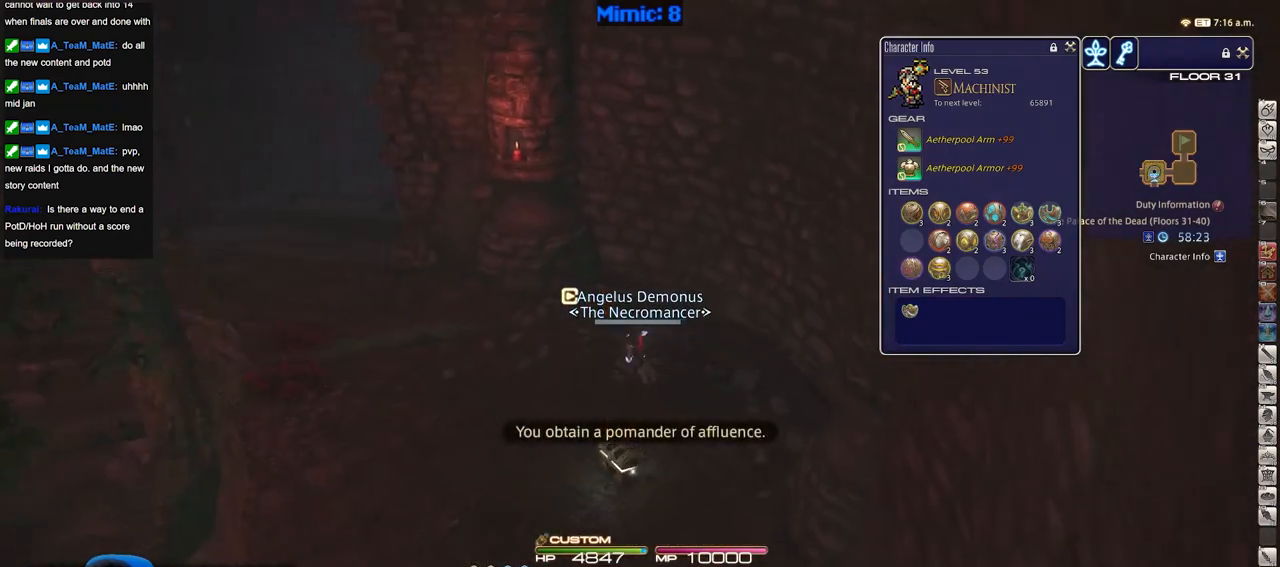
{"keys": ["w"], "events": [[50, "space", "down"], [200, "a", "up"], [200, "space", "up"]]}
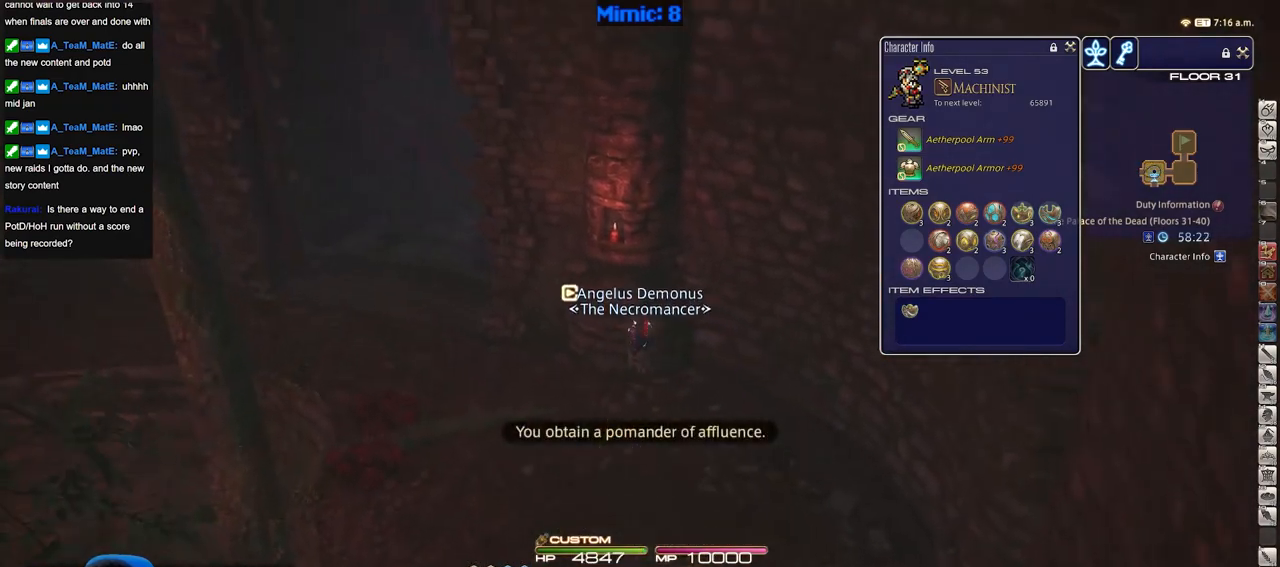
{"keys": ["a", "w"], "events": [[267, "a", "down"], [350, "space", "down"], [500, "space", "up"]]}
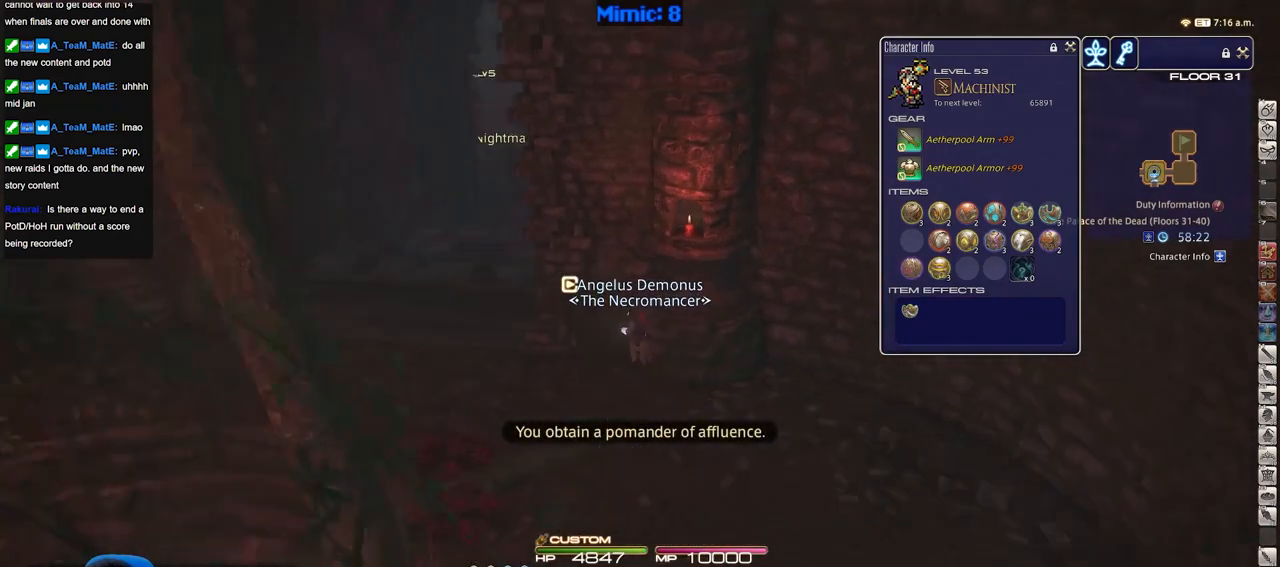
{"keys": ["w"], "events": [[84, "a", "up"], [184, "alt_r", "down"], [234, "q", "down"], [367, "alt_r", "up"], [367, "q", "up"]]}
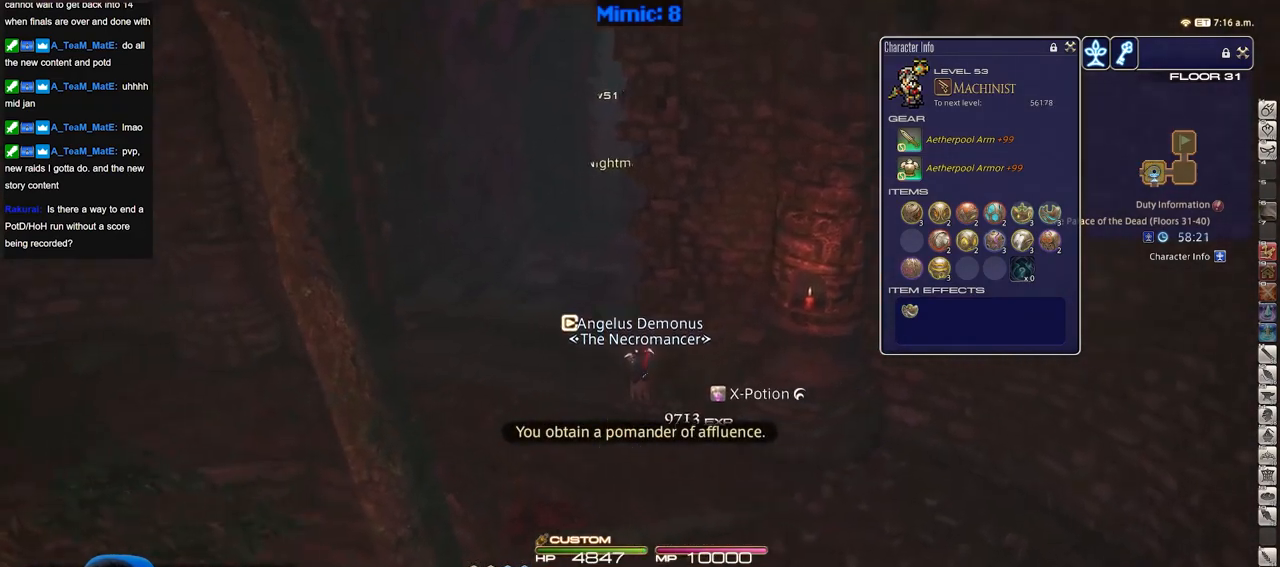
{"keys": ["alt_r", "q", "w"], "events": [[50, "a", "down"], [383, "a", "up"], [433, "alt_r", "down"], [484, "q", "down"]]}
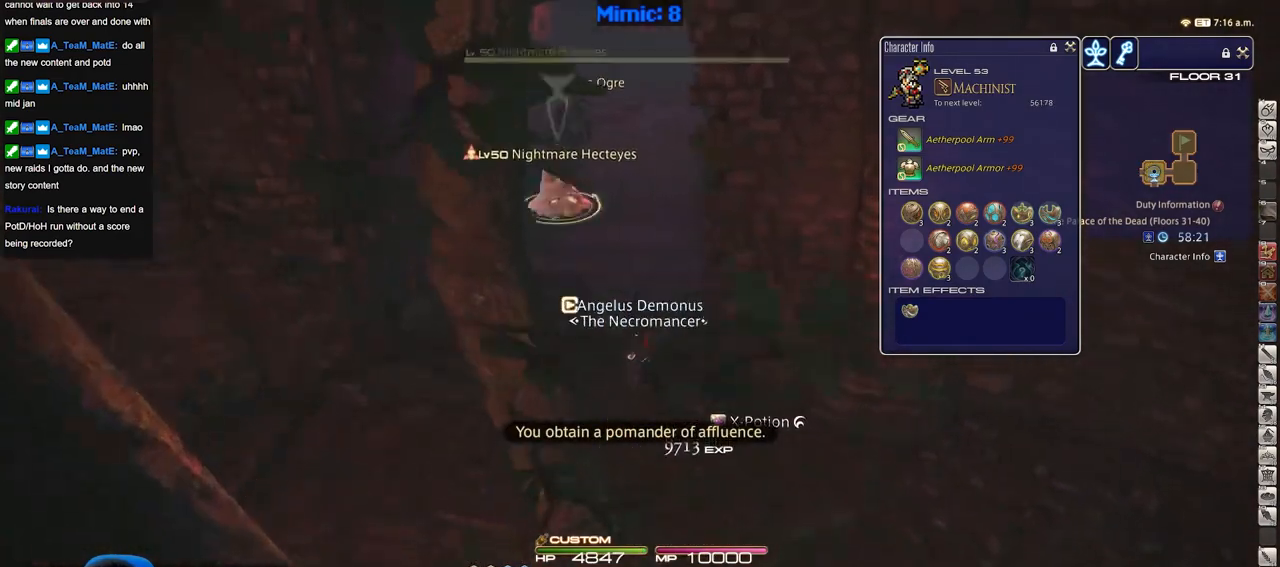
{"keys": ["w"], "events": [[67, "q", "up"], [167, "alt_r", "up"]]}
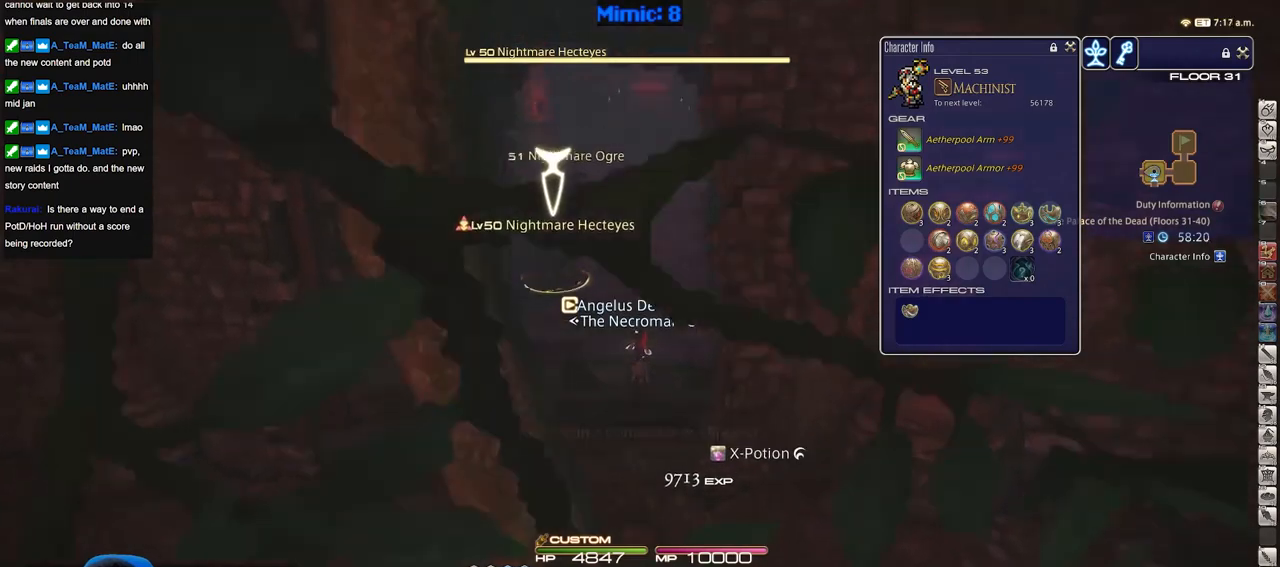
{"keys": ["w"], "events": []}
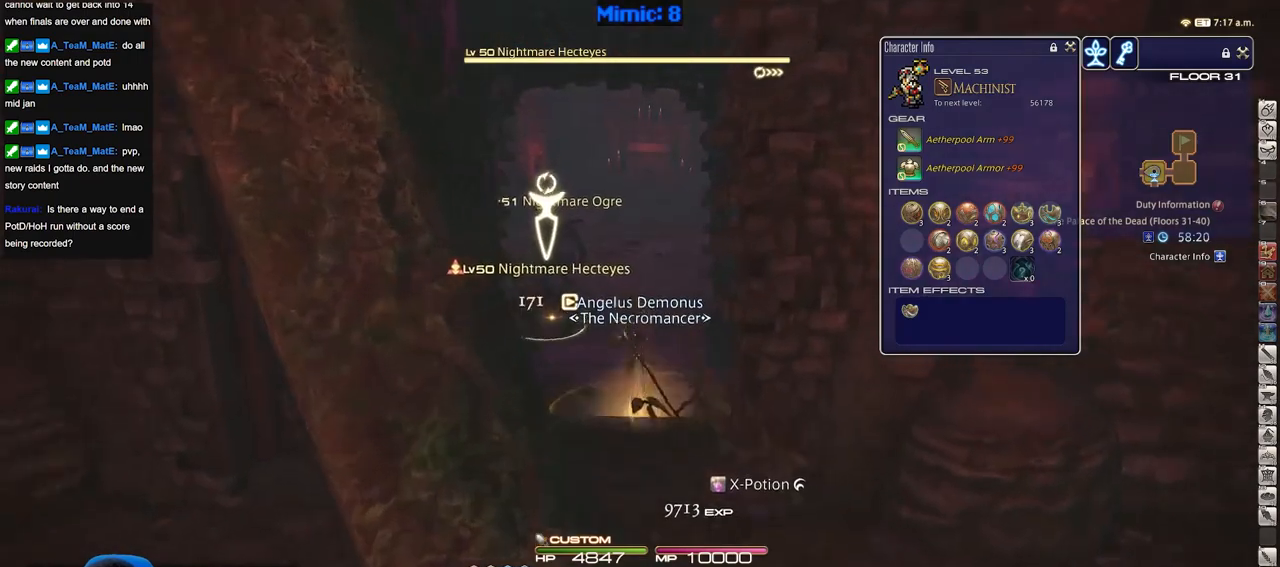
{"keys": ["w"], "events": []}
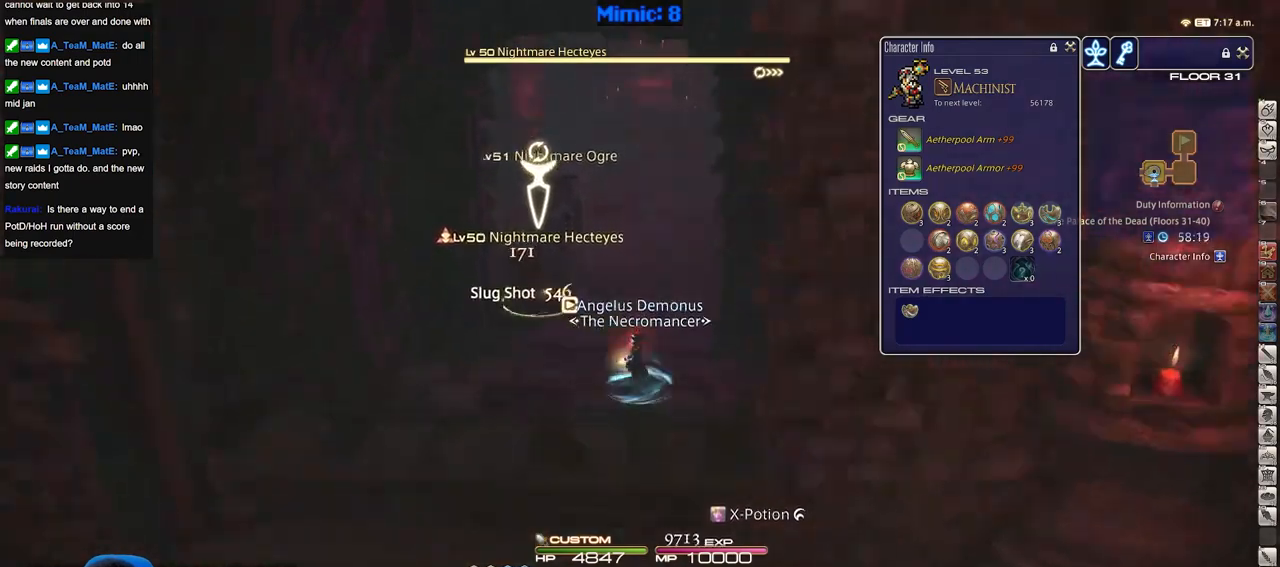
{"keys": ["a", "s"], "events": [[16, "a", "down"], [383, "w", "up"], [484, "s", "down"]]}
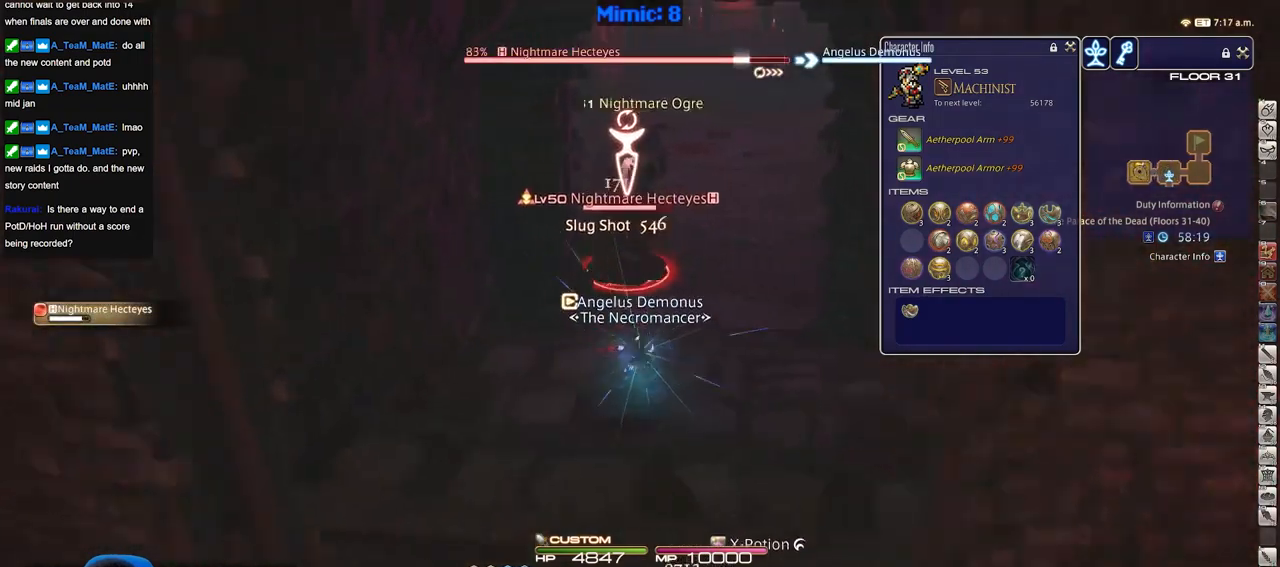
{"keys": ["a", "s"], "events": [[67, "a", "up"], [501, "a", "down"]]}
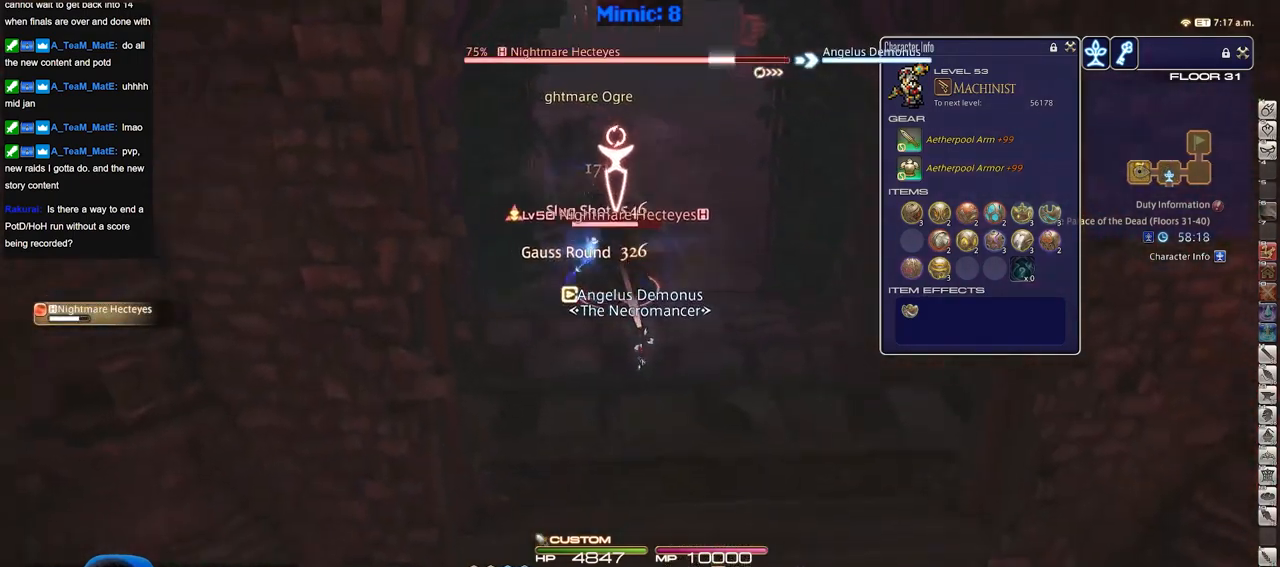
{"keys": ["d"], "events": [[83, "s", "up"], [133, "p", "down"], [183, "w", "down"], [233, "p", "up"], [267, "a", "up"], [267, "d", "down"], [417, "w", "up"]]}
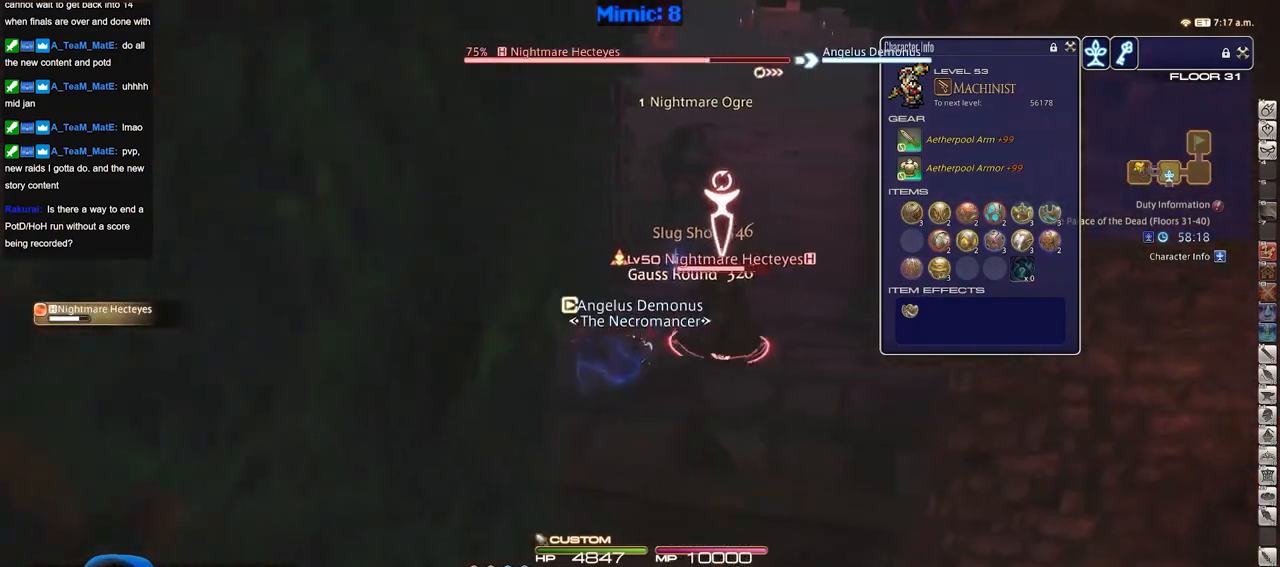
{"keys": ["s"], "events": [[384, "s", "down"], [484, "d", "up"]]}
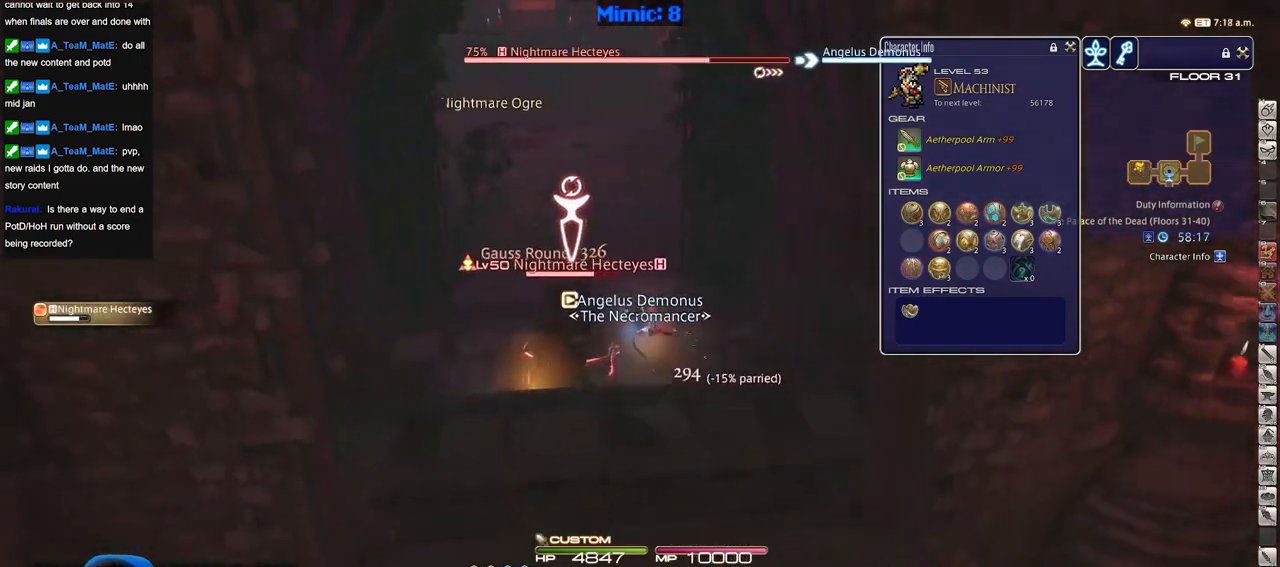
{"keys": ["s"], "events": []}
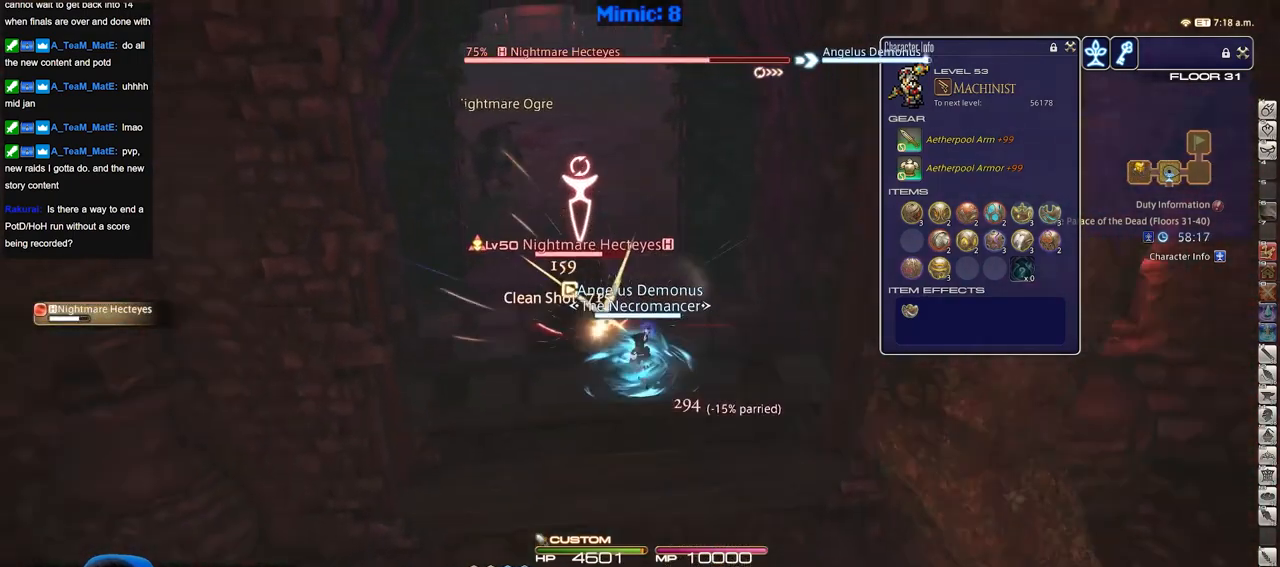
{"keys": ["d", "w"], "events": [[84, "p", "down"], [184, "p", "up"], [267, "d", "down"], [317, "s", "up"], [467, "w", "down"]]}
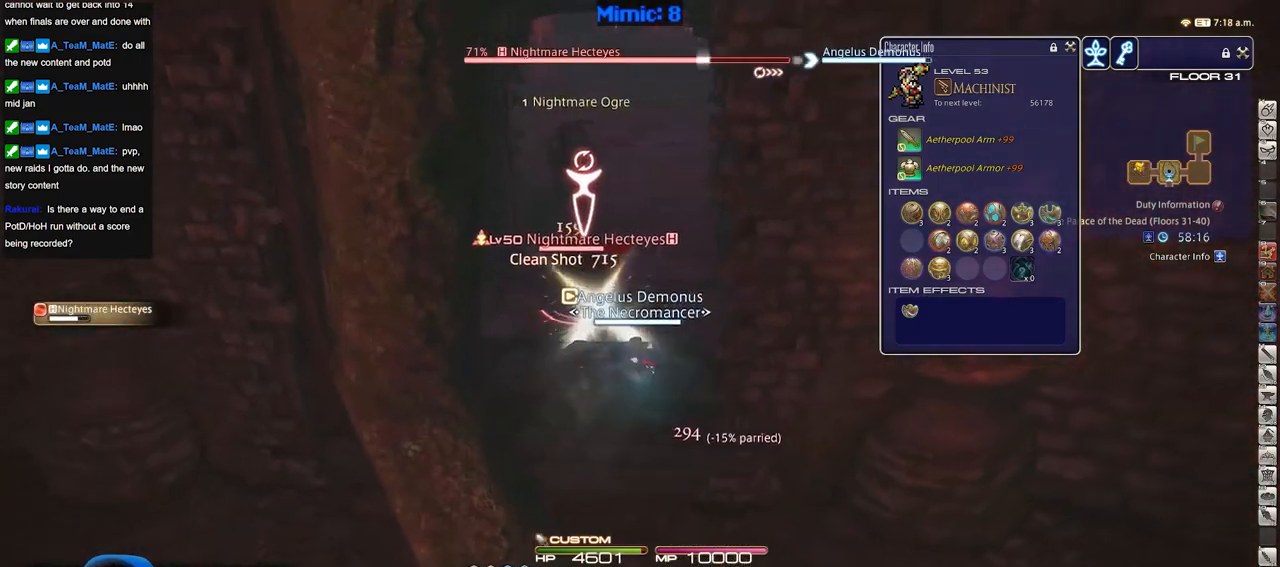
{"keys": ["a", "w"], "events": [[50, "d", "up"], [100, "a", "down"], [150, "w", "up"], [383, "w", "down"]]}
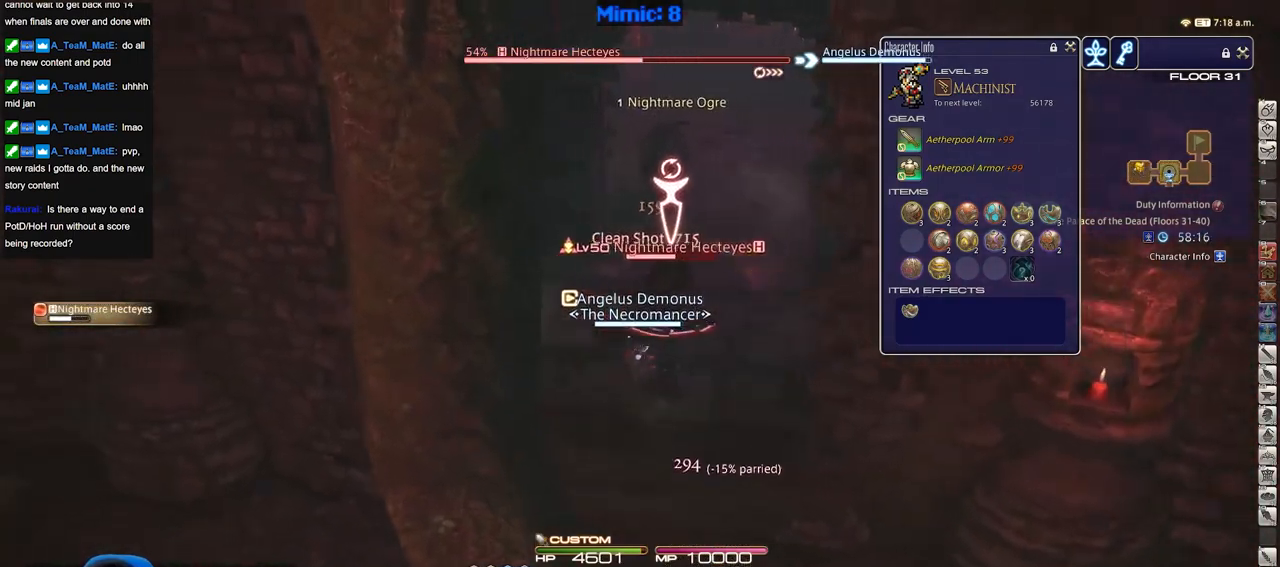
{"keys": [], "events": [[17, "p", "down"], [67, "a", "up"], [117, "p", "up"], [117, "w", "up"]]}
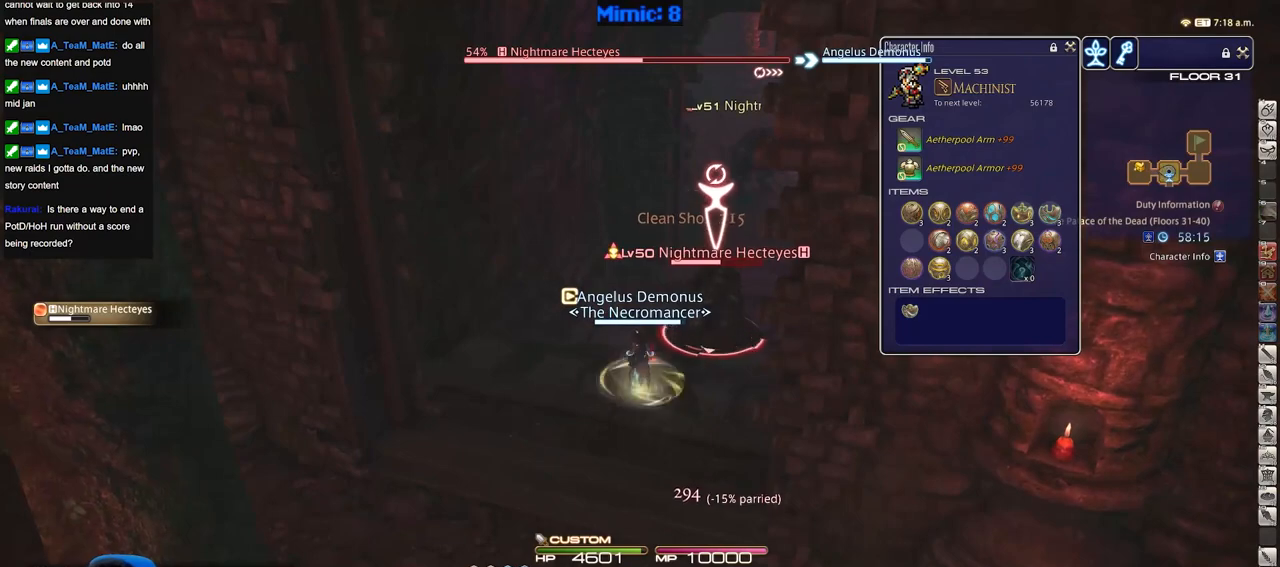
{"keys": ["a"], "events": [[367, "a", "down"]]}
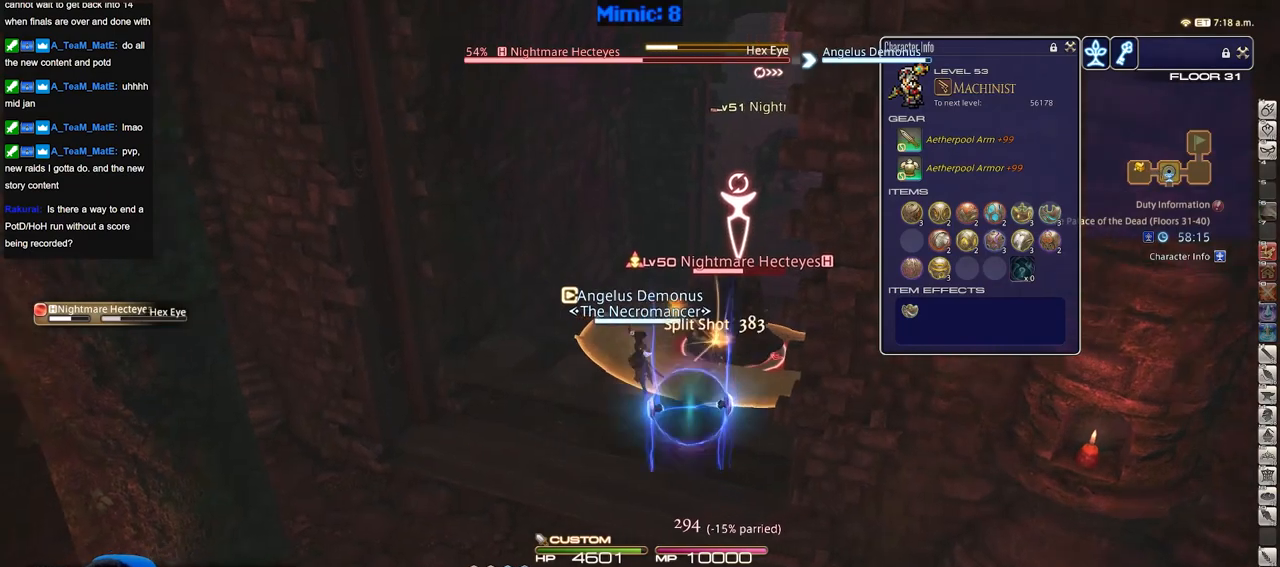
{"keys": ["s"], "events": [[50, "s", "down"], [250, "a", "up"]]}
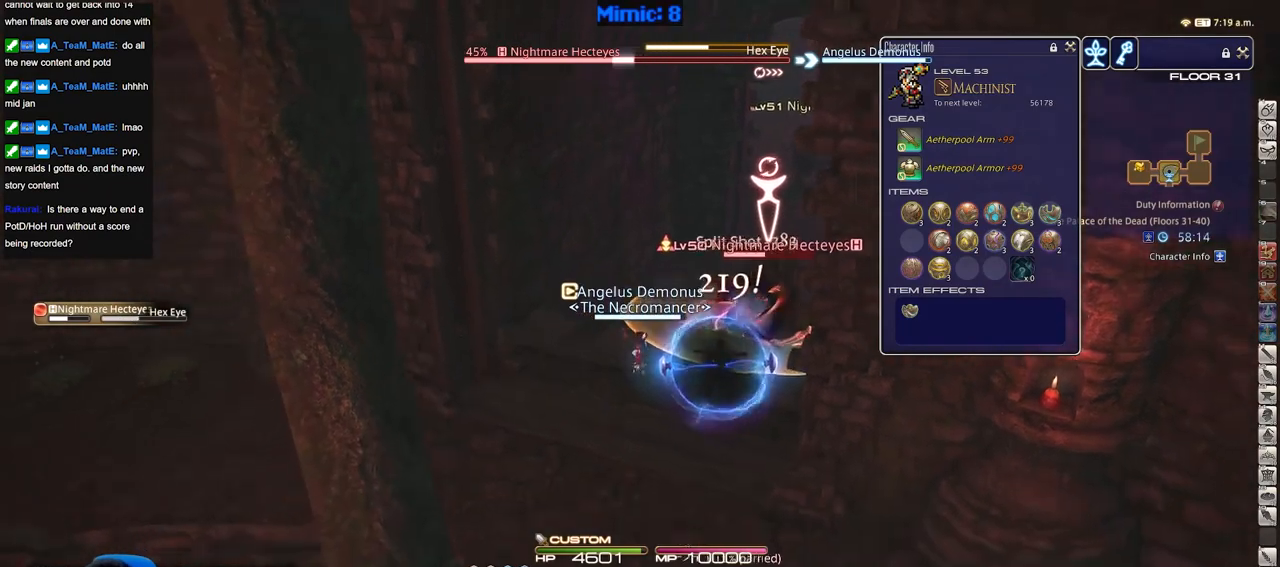
{"keys": ["a"], "events": [[250, "s", "up"], [300, "d", "down"], [450, "a", "down"], [450, "d", "up"]]}
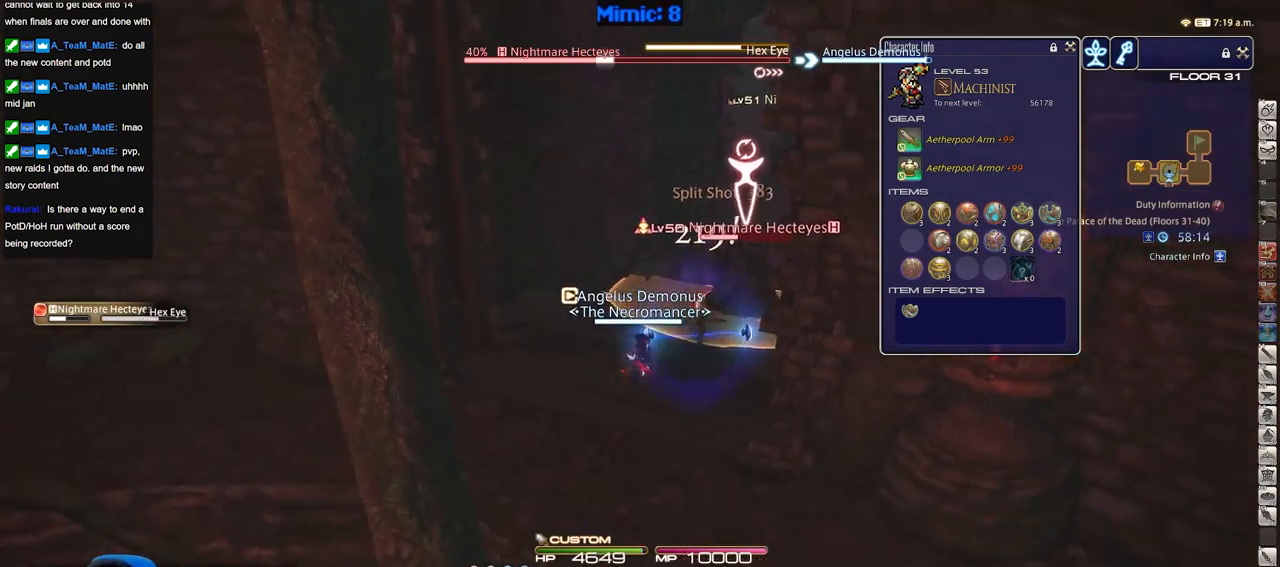
{"keys": [], "events": [[184, "a", "up"]]}
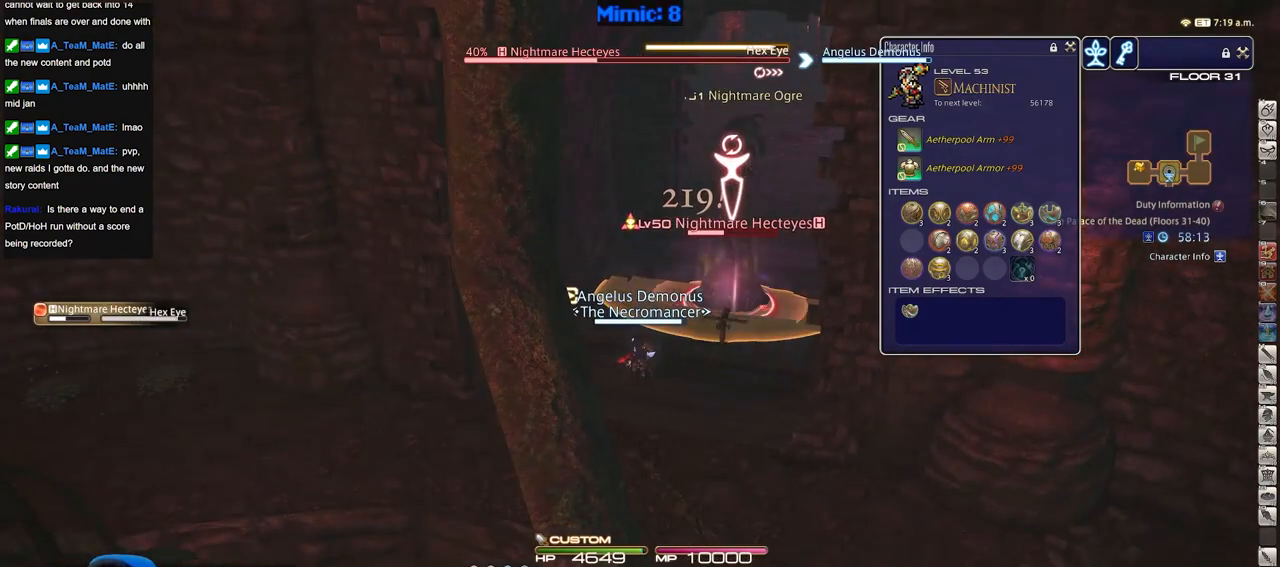
{"keys": ["d"], "events": [[283, "a", "down"], [283, "s", "down"], [383, "d", "down"], [433, "a", "up"], [484, "s", "up"]]}
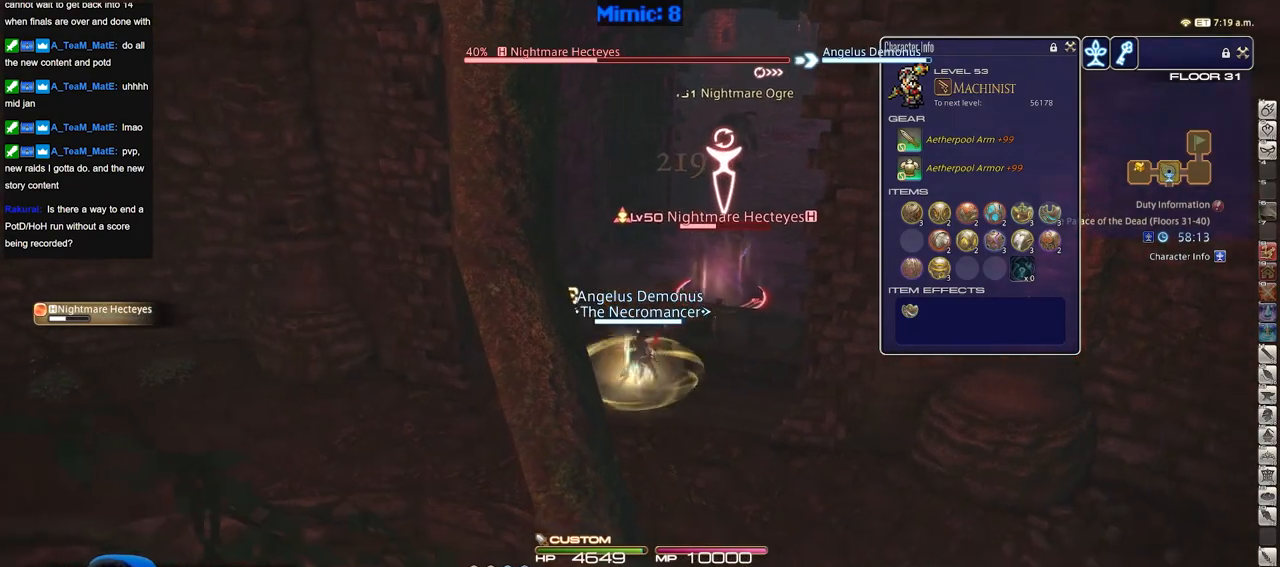
{"keys": ["a", "w"], "events": [[233, "w", "down"], [266, "a", "down"], [266, "d", "up"]]}